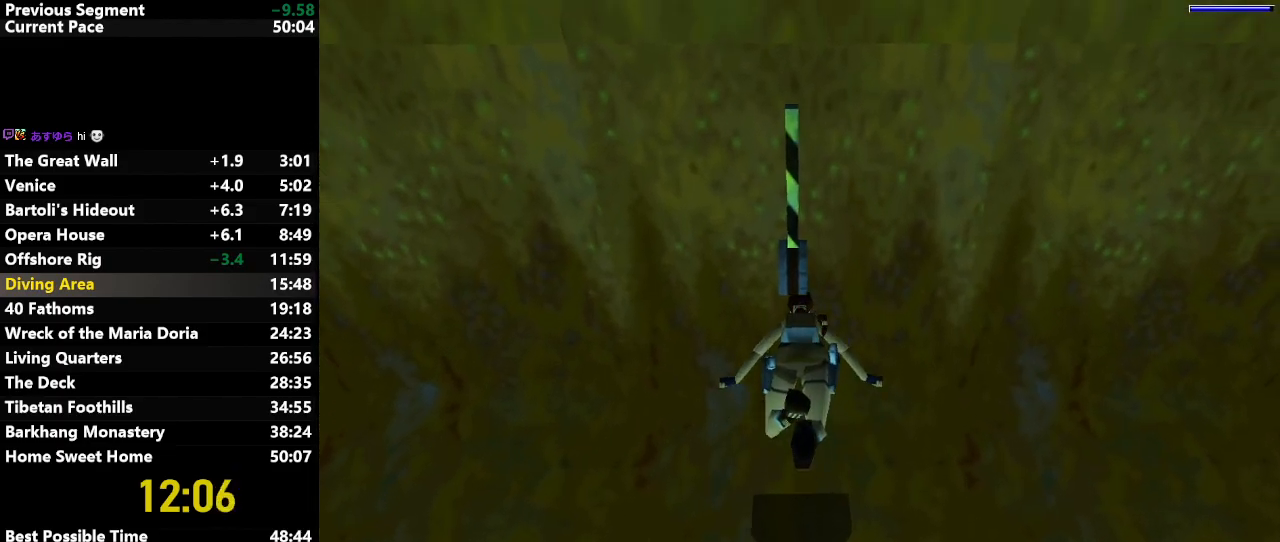
Gameplay with keyboard; each line is a JSON object with the keys held at the frame after it. "events" lists presses ("down") and releases ("up") of "action", "down", "draw", "escape", "f5", "f6", "flare", "jump", "l_med", "left", "look", "lstep", "right", "roll", "rstep", "s_med", "up" and "walk" between this image and that frame as [ms after this image, input, new state], when the widget could be followed in between. No other keys are recorded. Mouse input is not recorded. Key names are as the overlay labels them; some are game actions (e.g. jump) rather than physical keys.
{"keys": ["action"], "events": []}
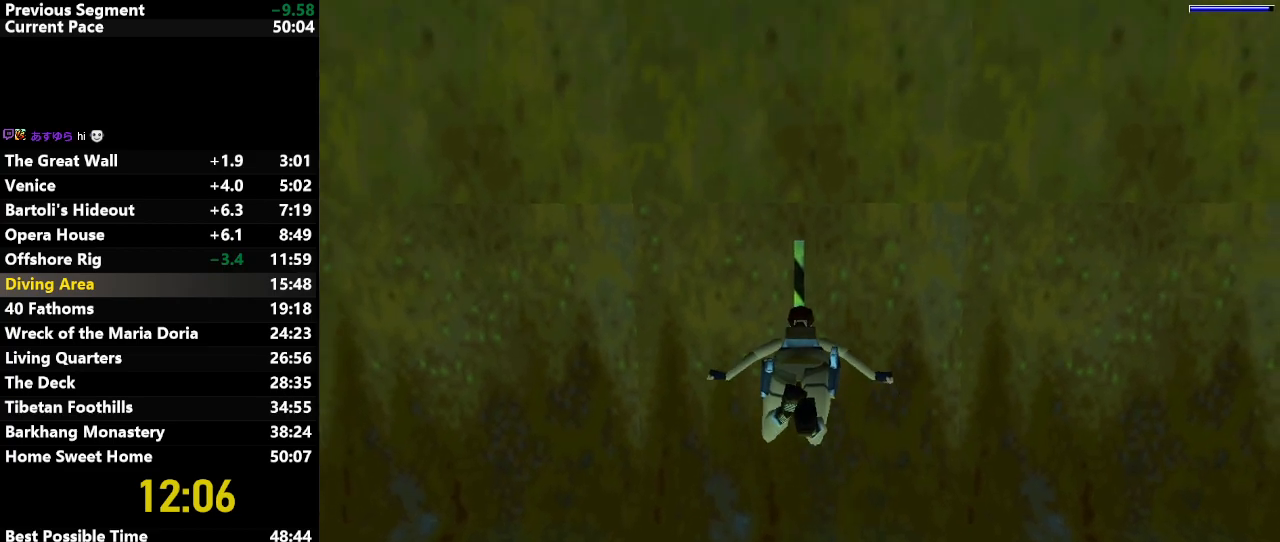
{"keys": ["action"], "events": []}
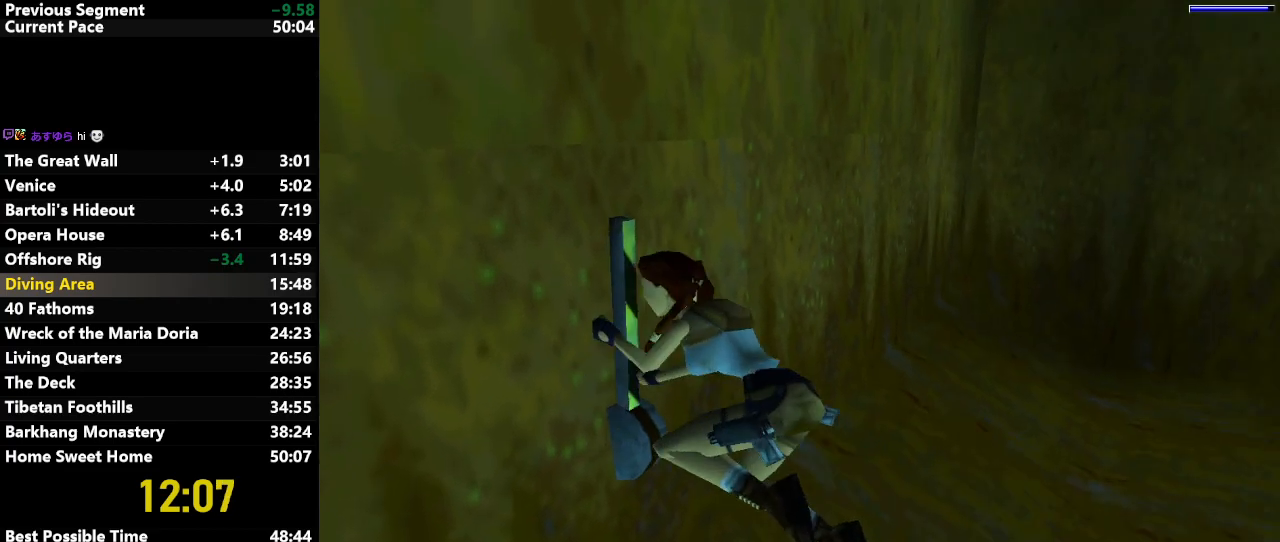
{"keys": [], "events": [[317, "action", "up"]]}
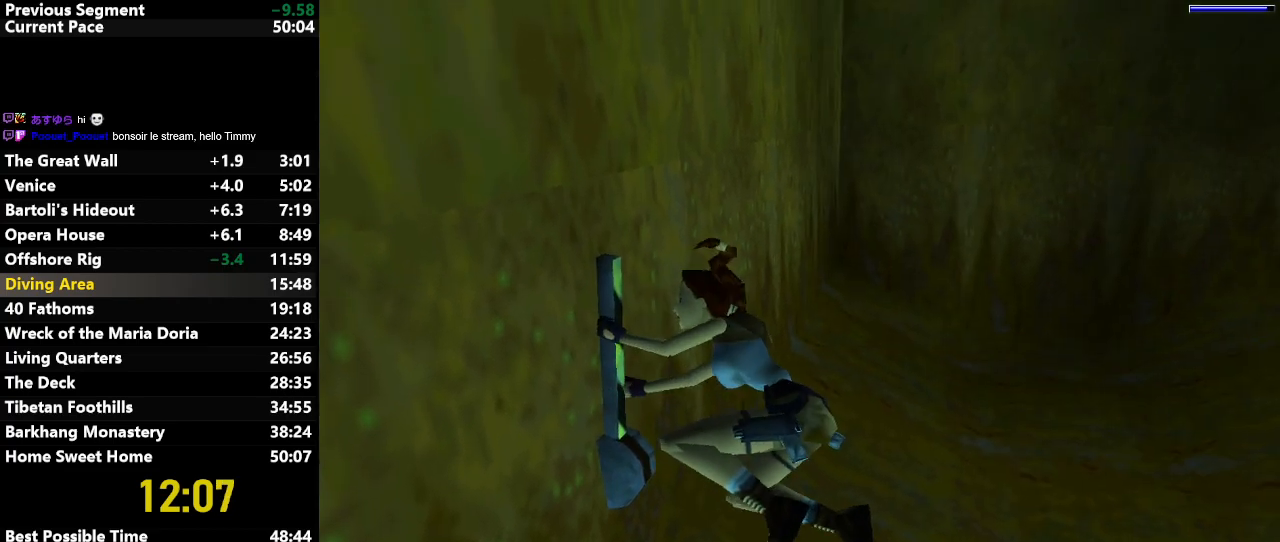
{"keys": [], "events": []}
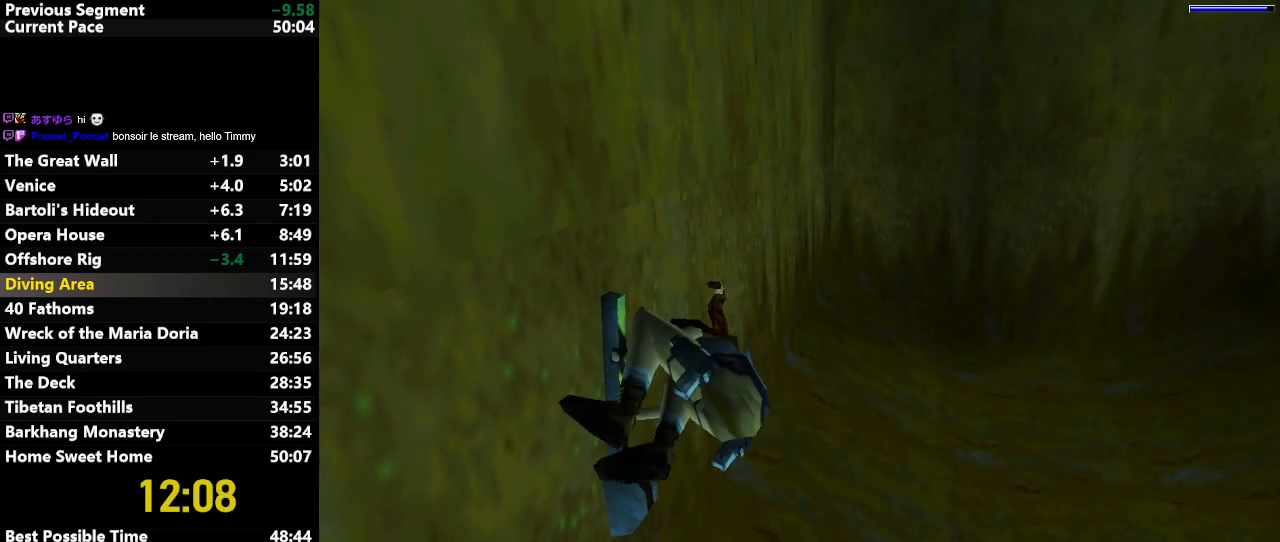
{"keys": [], "events": []}
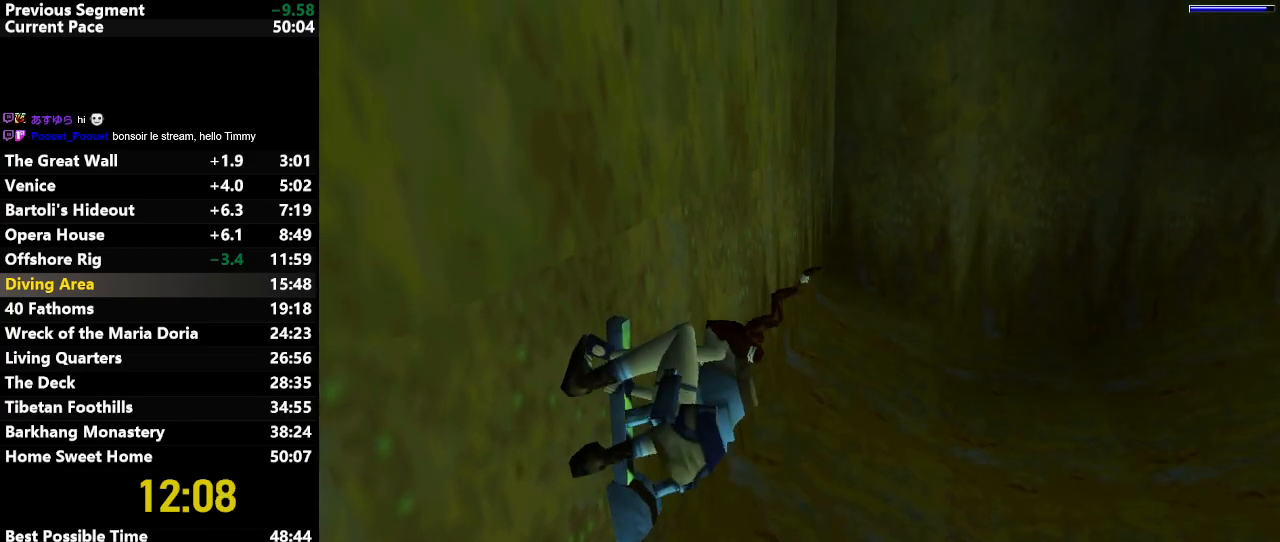
{"keys": ["right"], "events": [[367, "right", "down"]]}
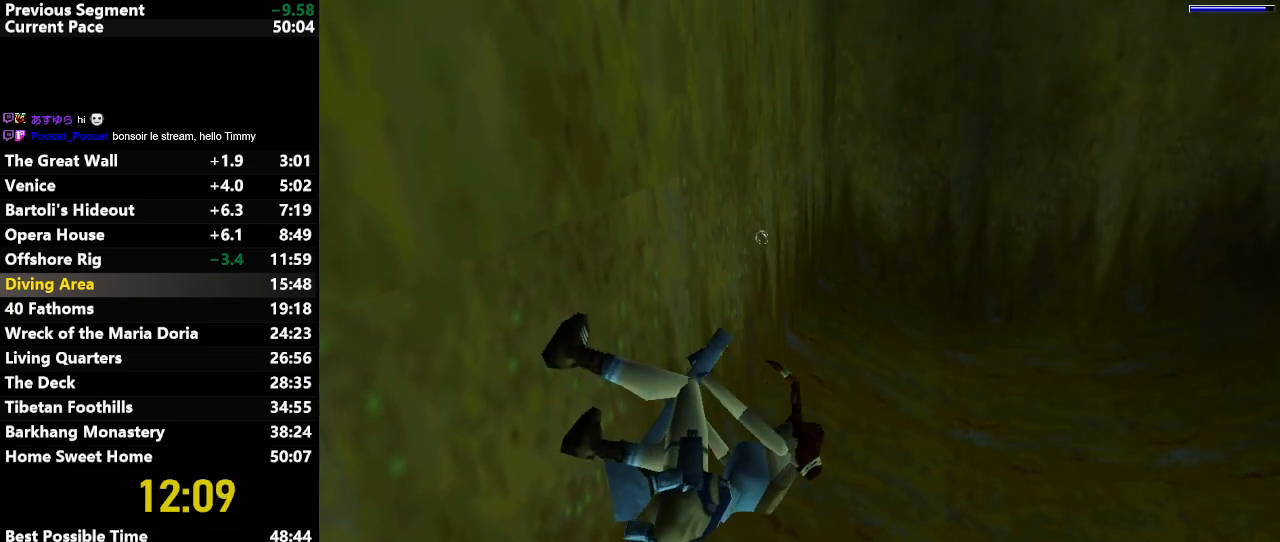
{"keys": ["right"], "events": []}
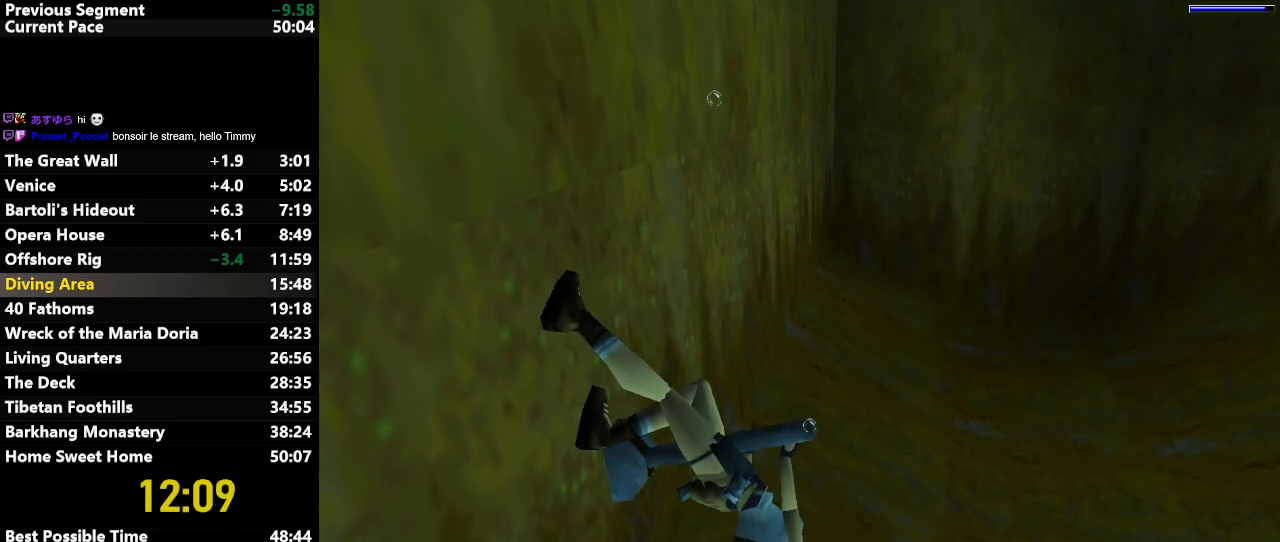
{"keys": ["jump", "right"], "events": [[117, "jump", "down"]]}
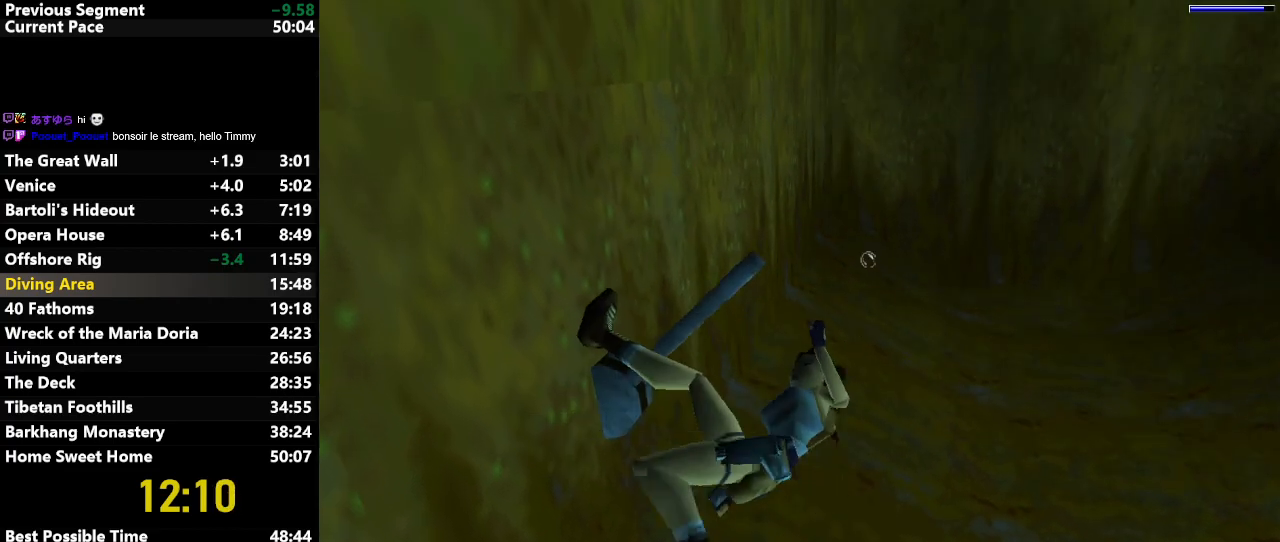
{"keys": ["jump", "right"], "events": []}
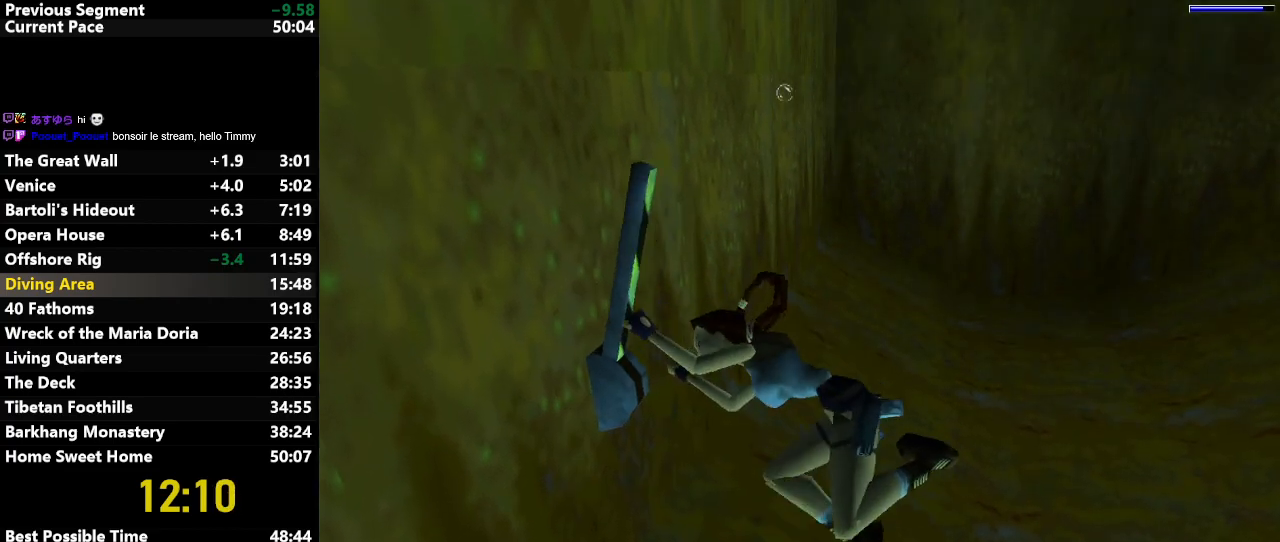
{"keys": ["jump", "right"], "events": []}
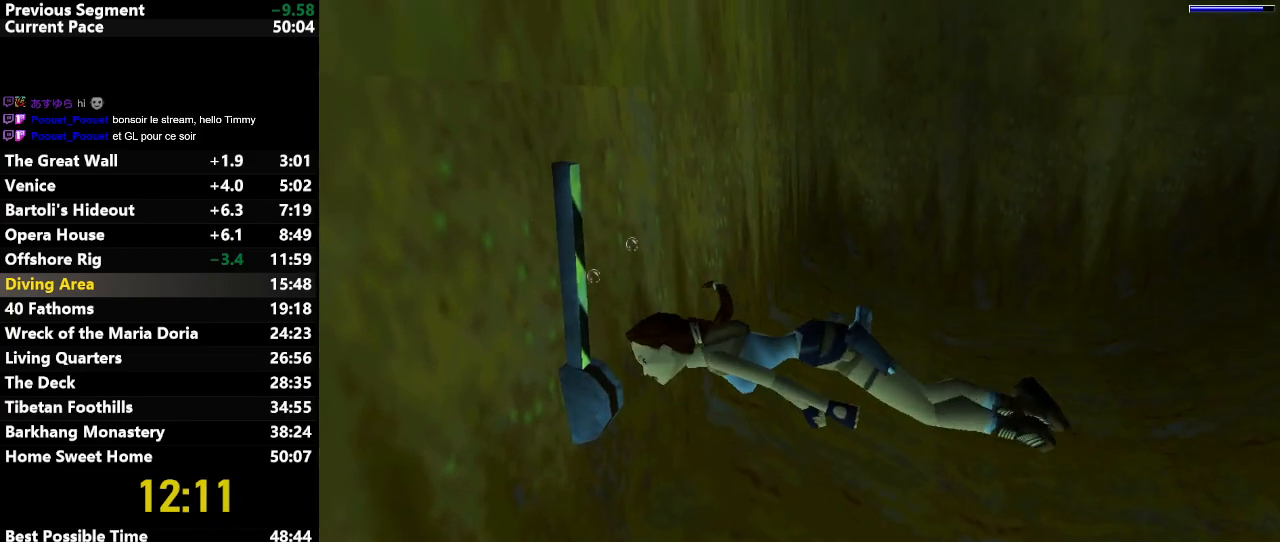
{"keys": ["jump", "right"], "events": []}
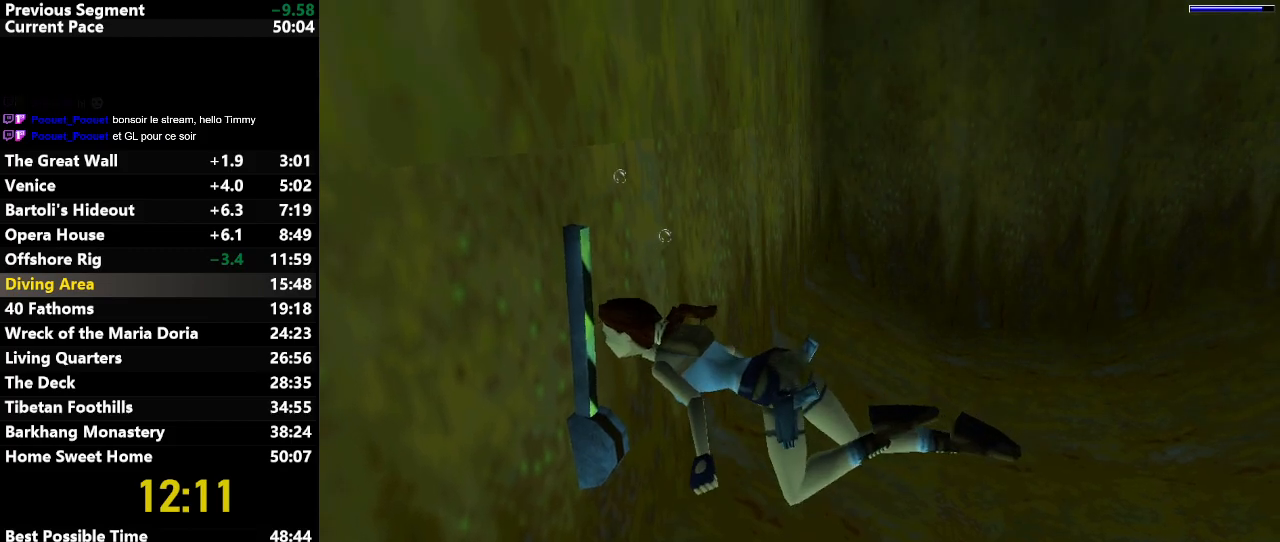
{"keys": ["jump", "right"], "events": []}
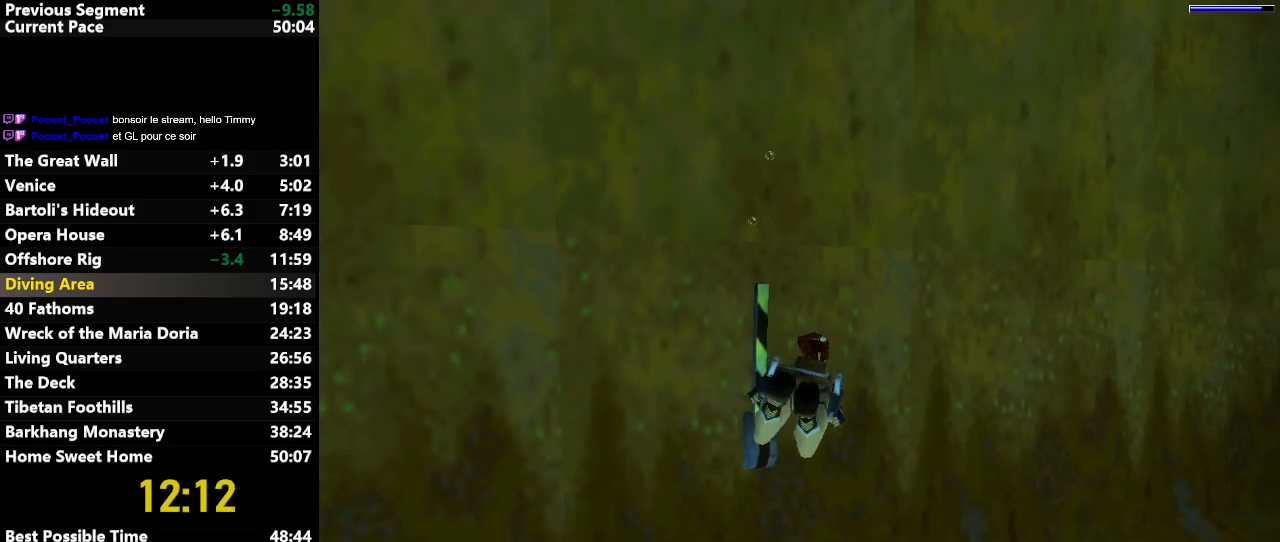
{"keys": ["jump", "left"], "events": [[233, "left", "down"], [283, "right", "up"]]}
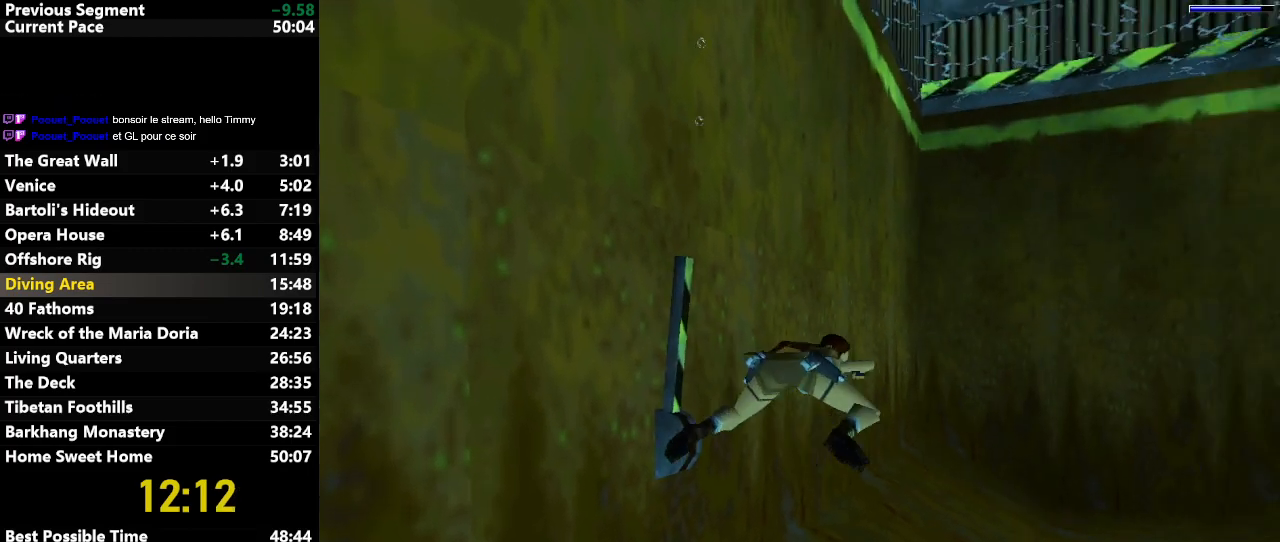
{"keys": ["jump", "left"], "events": []}
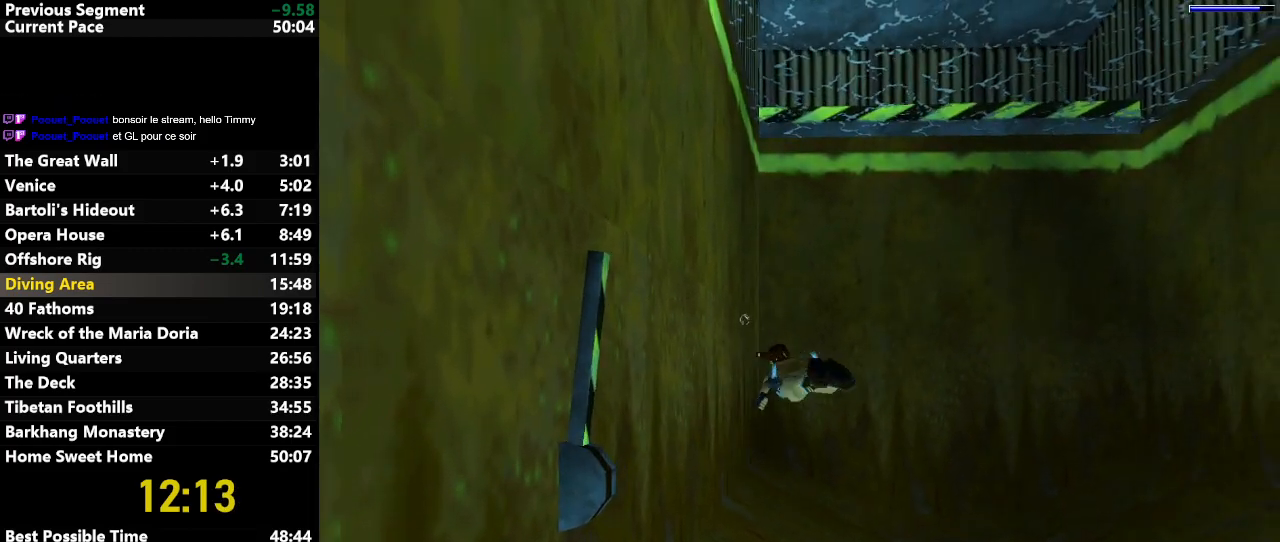
{"keys": ["jump"], "events": [[183, "left", "up"]]}
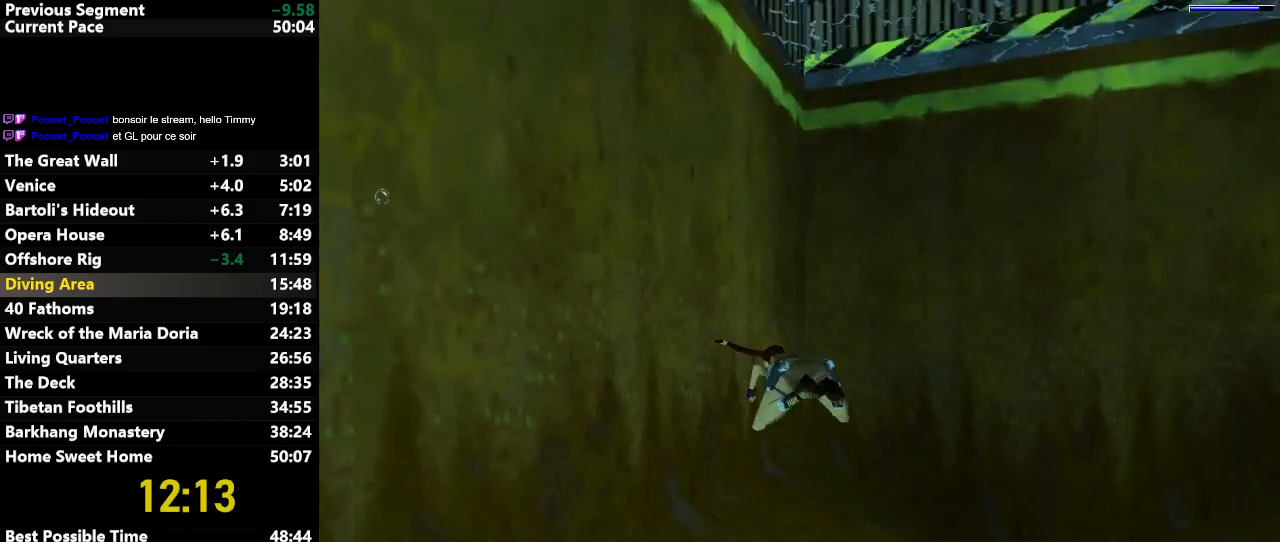
{"keys": ["jump"], "events": [[67, "down", "down"], [400, "down", "up"]]}
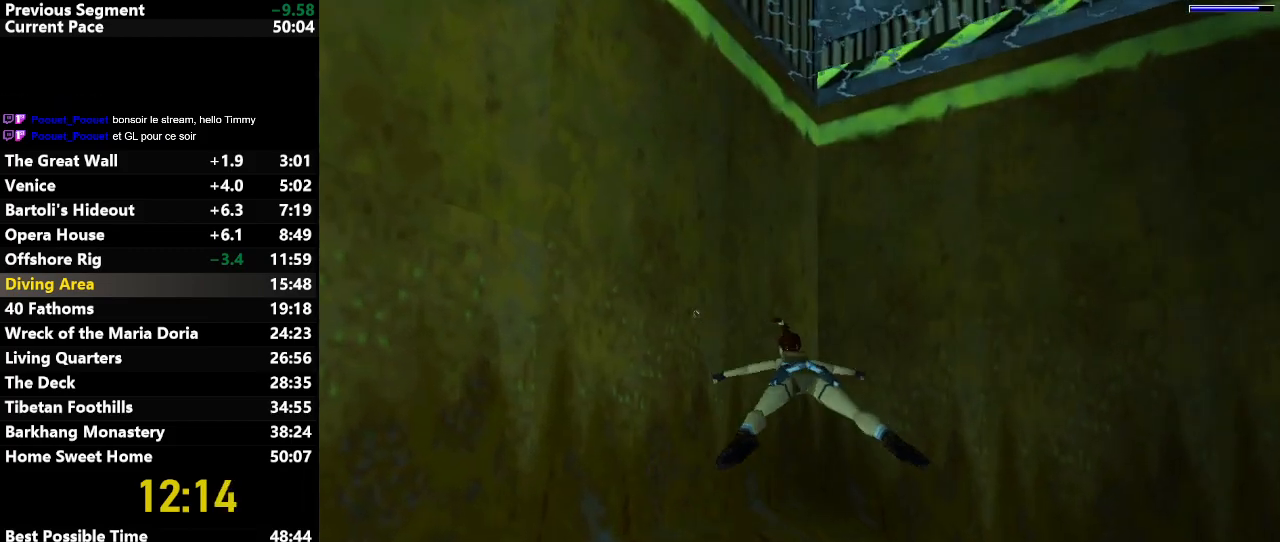
{"keys": ["down", "jump"], "events": [[267, "down", "down"]]}
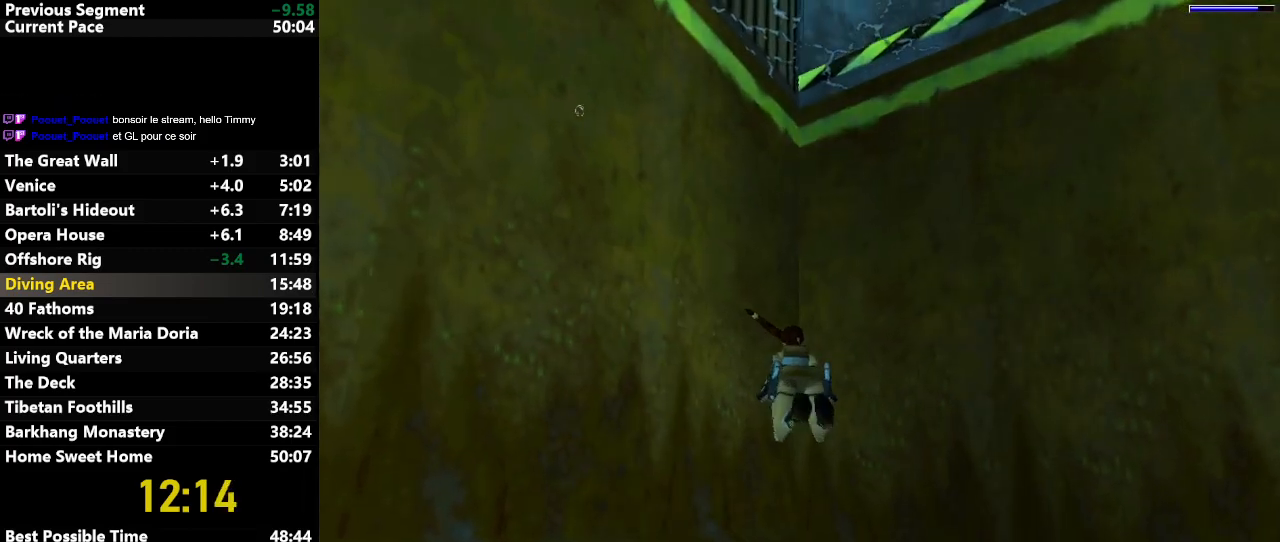
{"keys": ["jump", "right"], "events": [[417, "right", "down"], [467, "down", "up"]]}
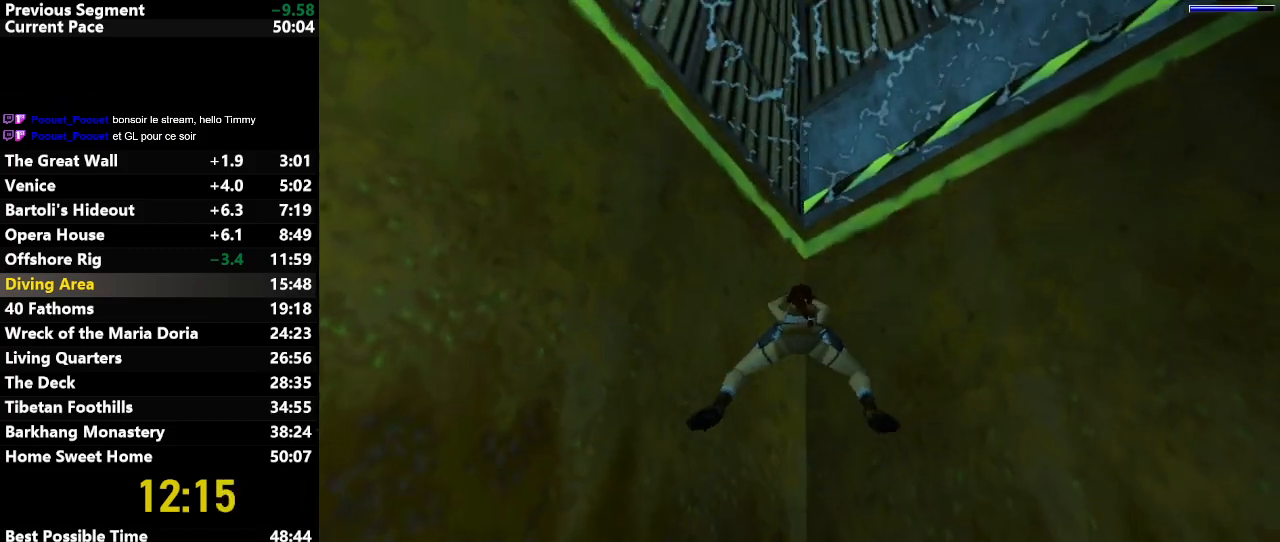
{"keys": ["jump"], "events": [[167, "down", "down"], [300, "down", "up"], [300, "right", "up"]]}
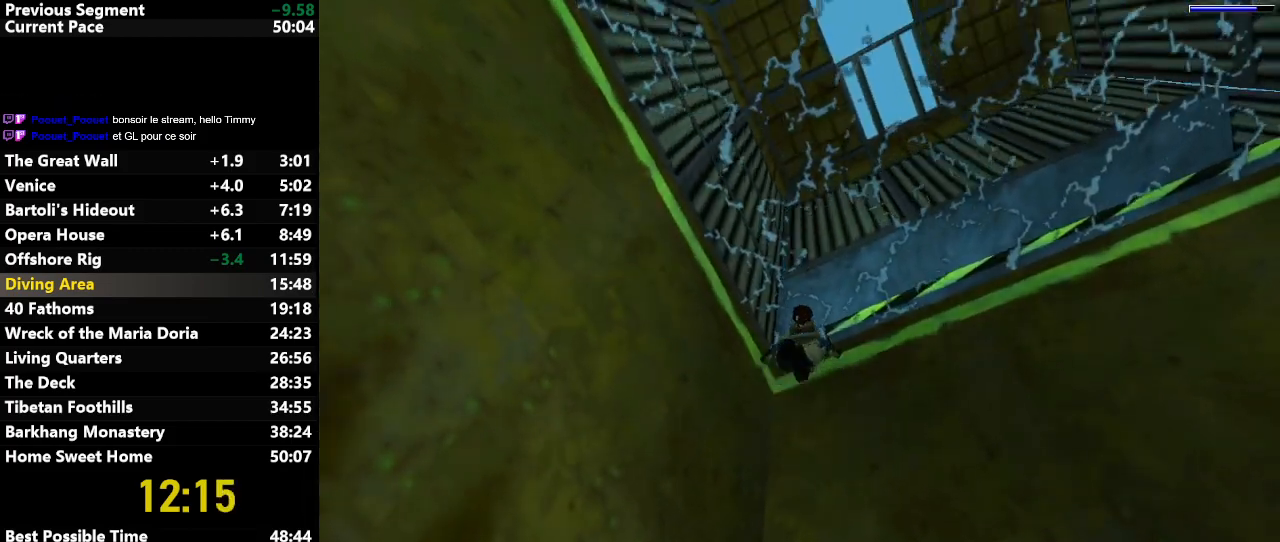
{"keys": ["jump"], "events": [[83, "right", "down"], [133, "right", "up"]]}
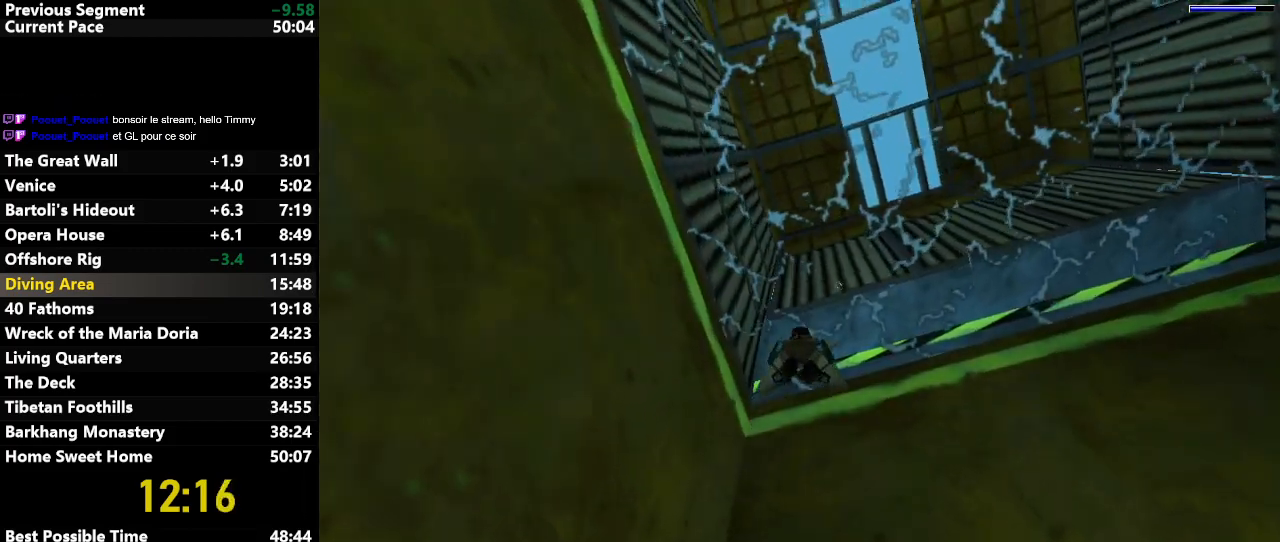
{"keys": ["up"], "events": [[67, "jump", "up"], [67, "up", "down"]]}
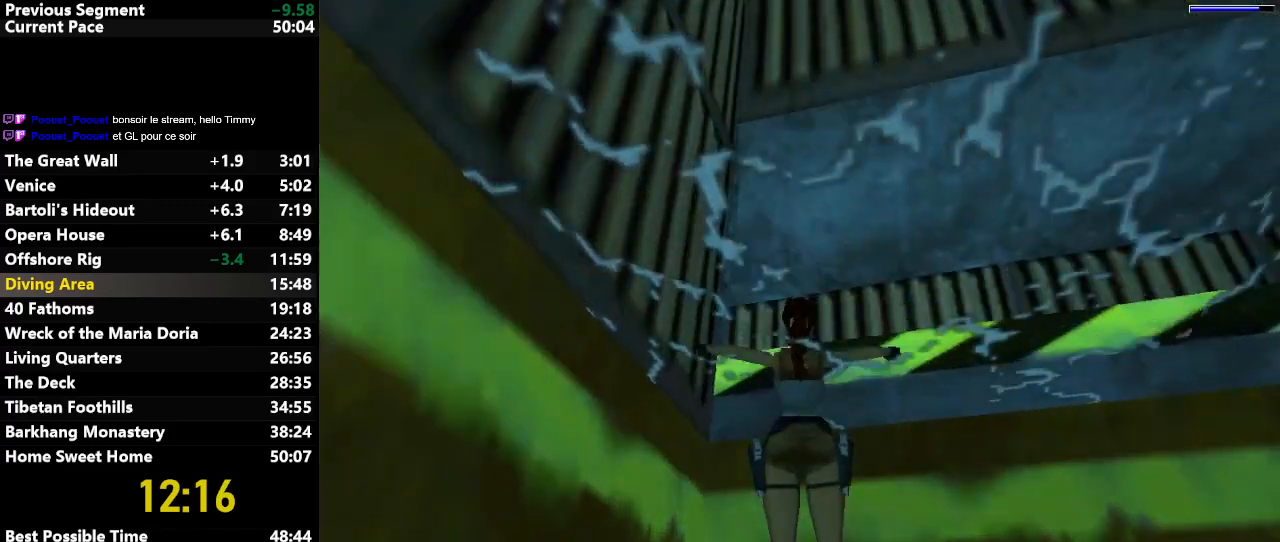
{"keys": ["action", "up"], "events": [[267, "left", "down"], [317, "left", "up"], [350, "action", "down"]]}
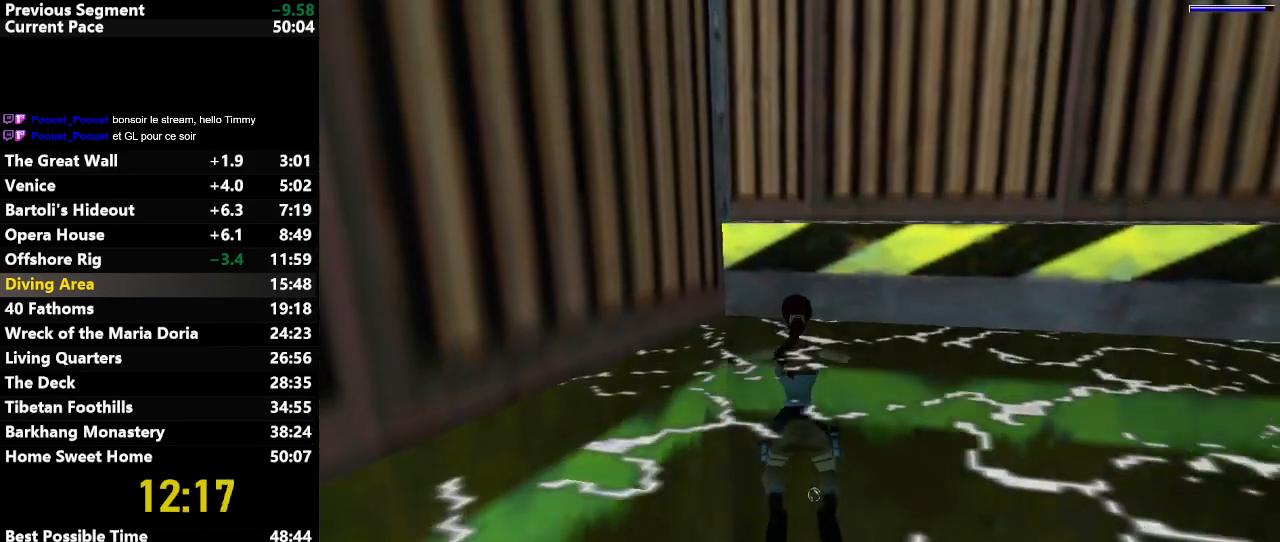
{"keys": ["left", "up"], "events": [[283, "left", "down"], [417, "action", "up"]]}
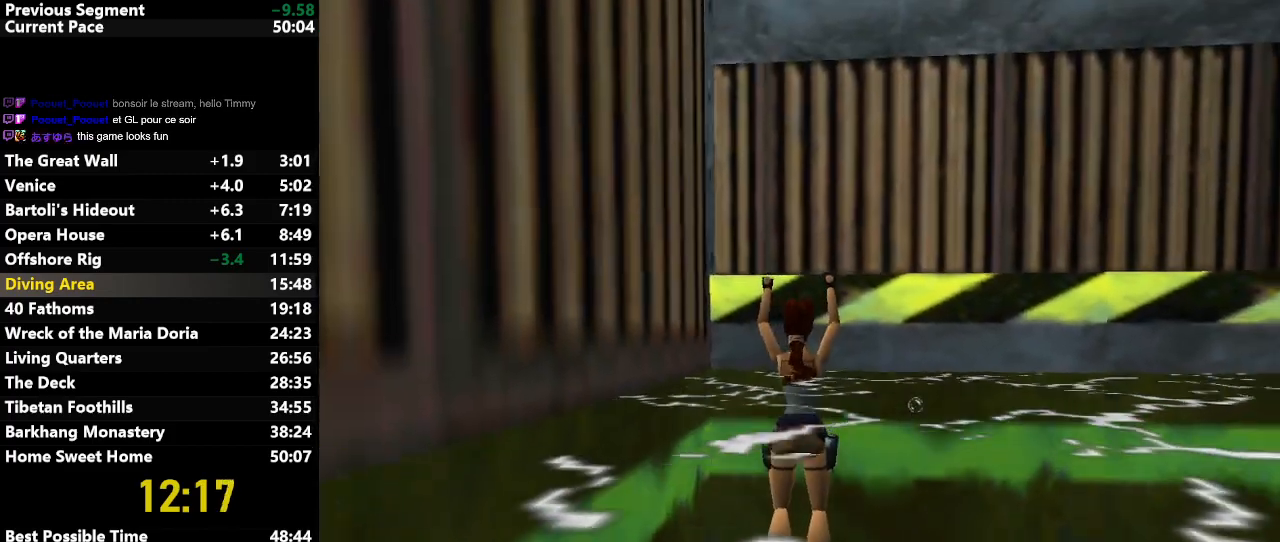
{"keys": ["left", "up"], "events": []}
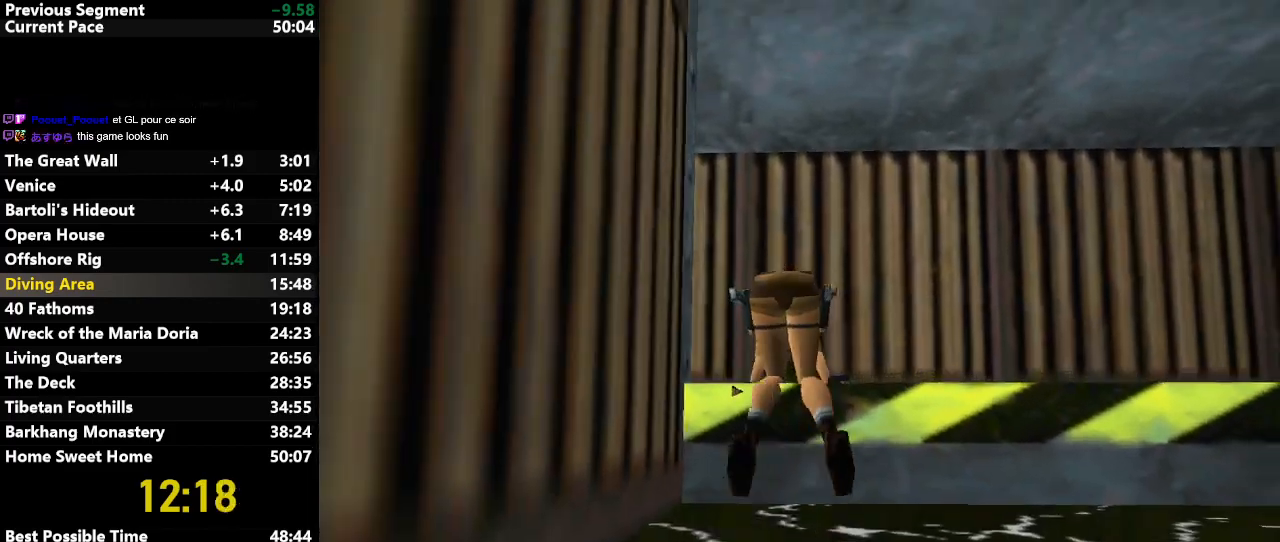
{"keys": ["left", "up"], "events": []}
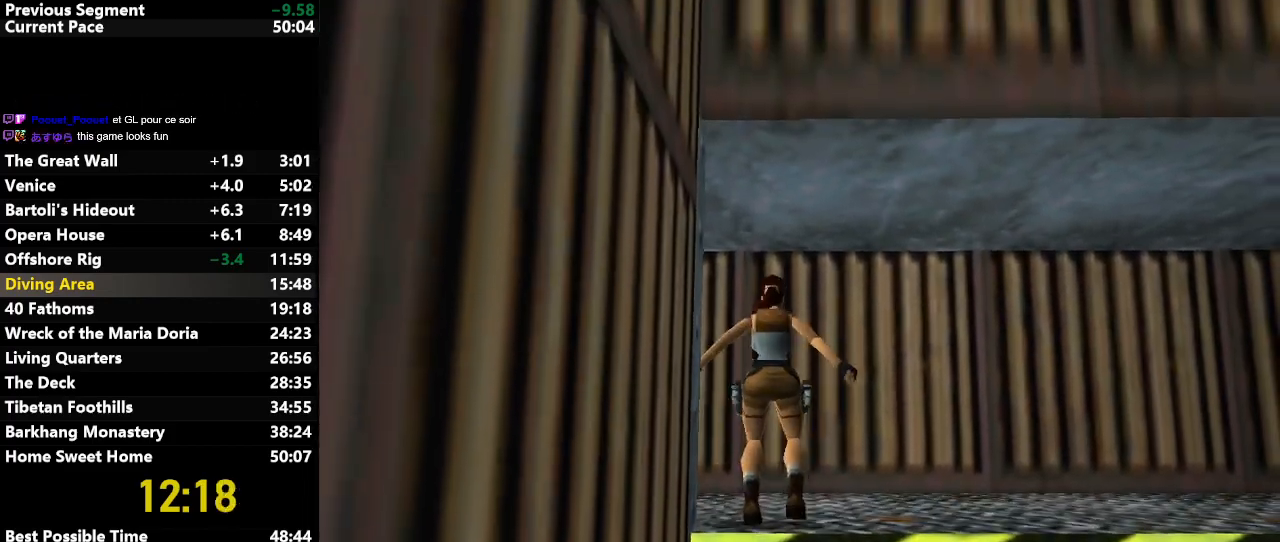
{"keys": ["draw", "jump", "left", "up"], "events": [[417, "jump", "down"], [500, "draw", "down"]]}
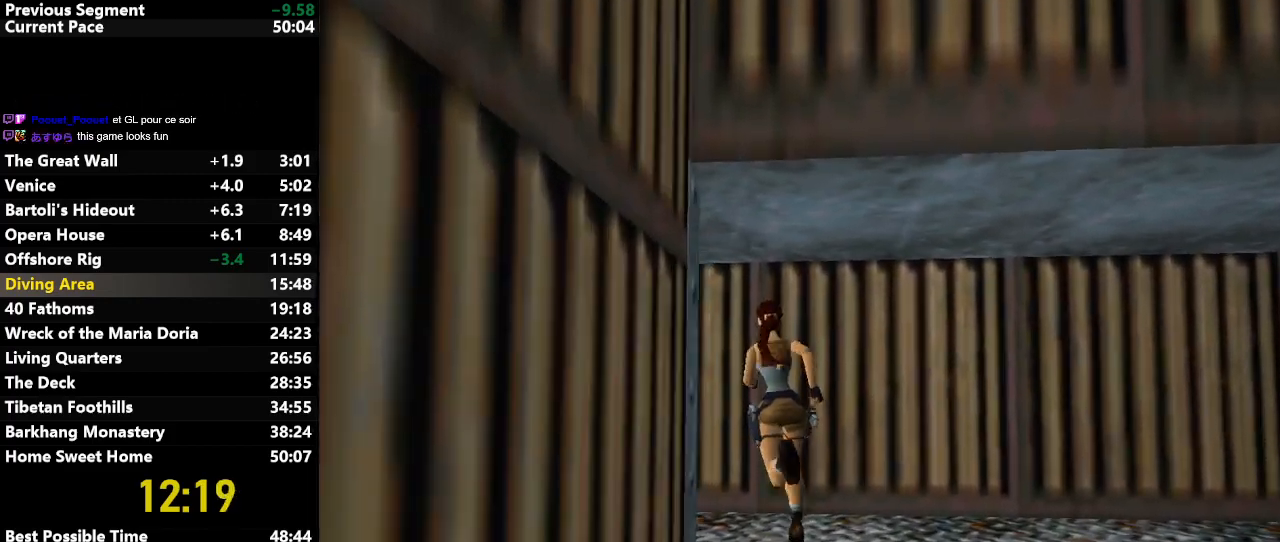
{"keys": ["jump", "left", "up"], "events": [[150, "draw", "up"]]}
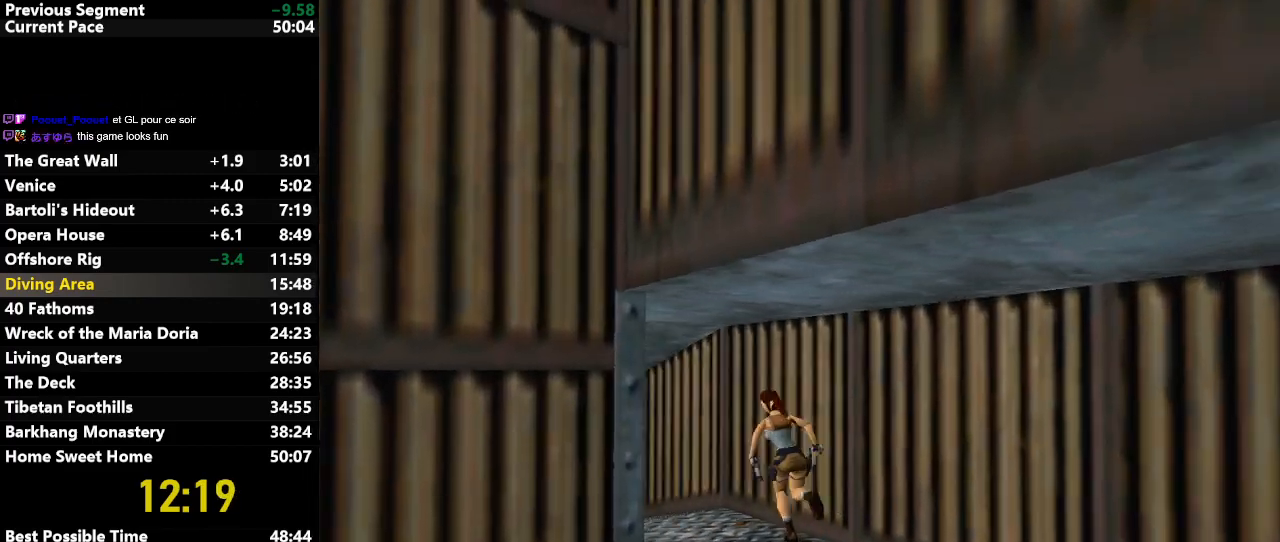
{"keys": ["jump", "up"], "events": [[400, "left", "up"]]}
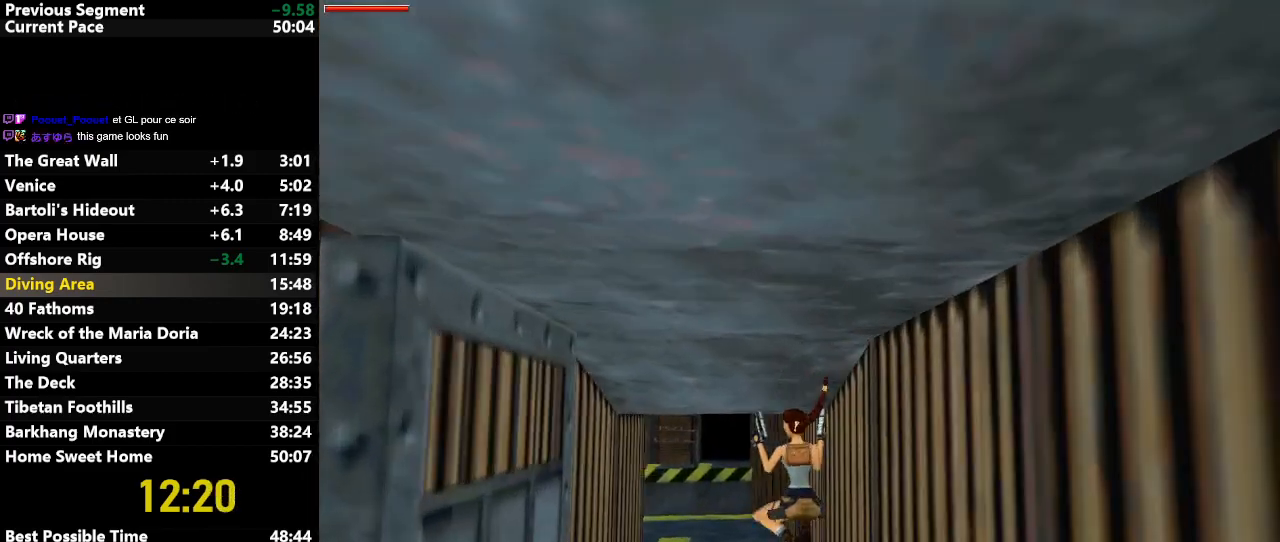
{"keys": ["jump", "up"], "events": [[33, "draw", "down"], [33, "left", "down"], [167, "left", "up"], [217, "draw", "up"]]}